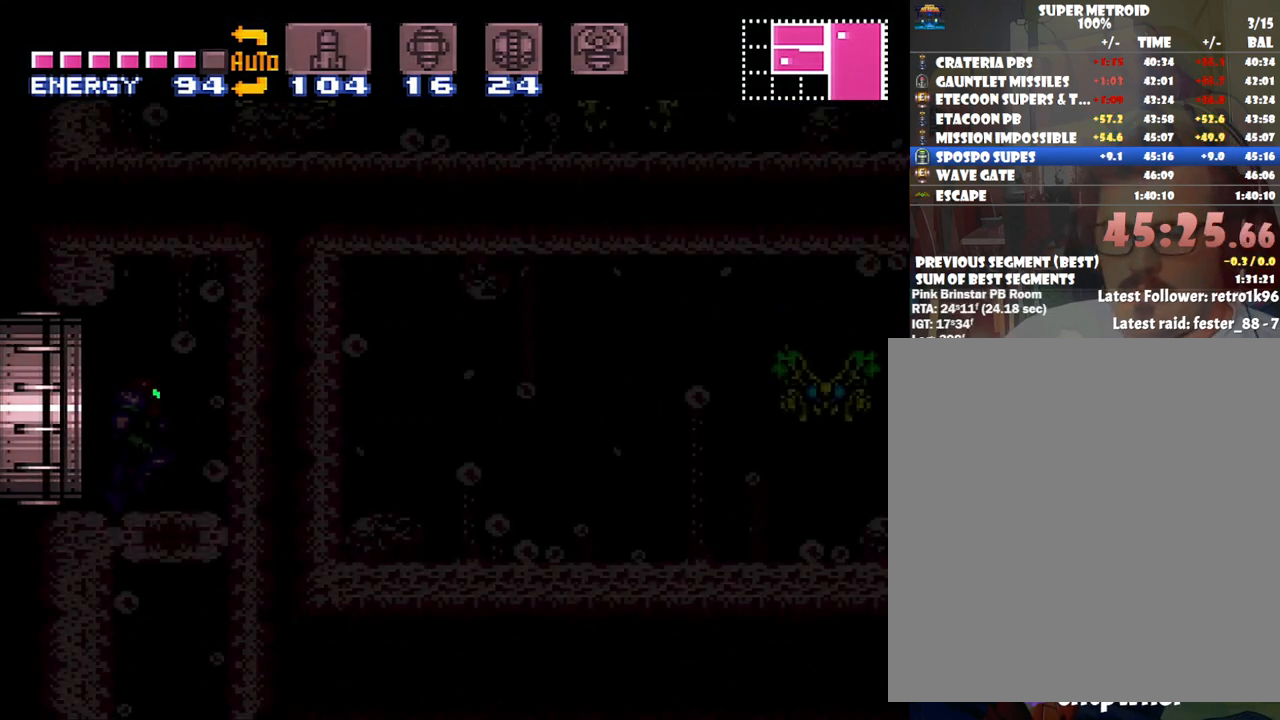
Gameplay with a controller (Nintendo layout); each line is a JSON object with the inputs held at the frame after it. "events" lists button and stick changes between this image and that frame as [ms after this image, input, new state], when the widget could be followed in between. Not read: L3 R3.
{"buttons": ["A", "DPAD_RIGHT"], "events": []}
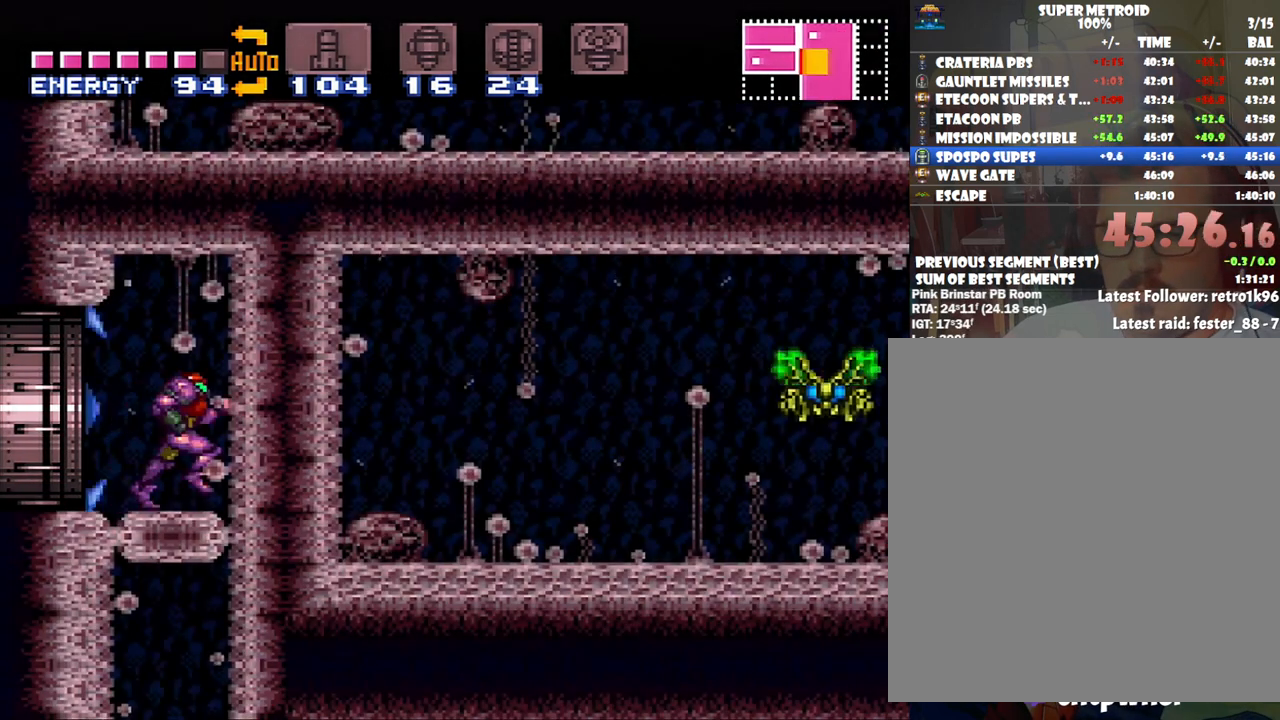
{"buttons": ["A"], "events": [[67, "DPAD_RIGHT", "up"]]}
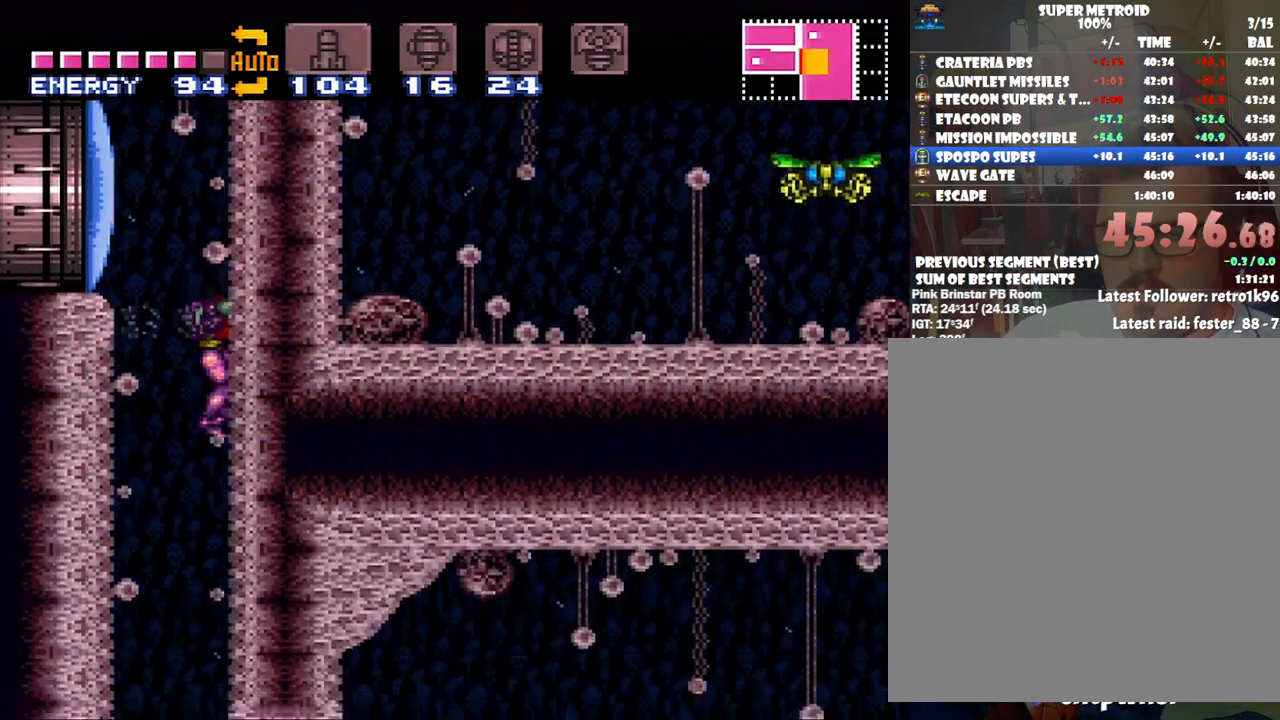
{"buttons": ["A", "DPAD_LEFT"], "events": [[100, "X", "down"], [233, "X", "up"], [300, "DPAD_LEFT", "down"]]}
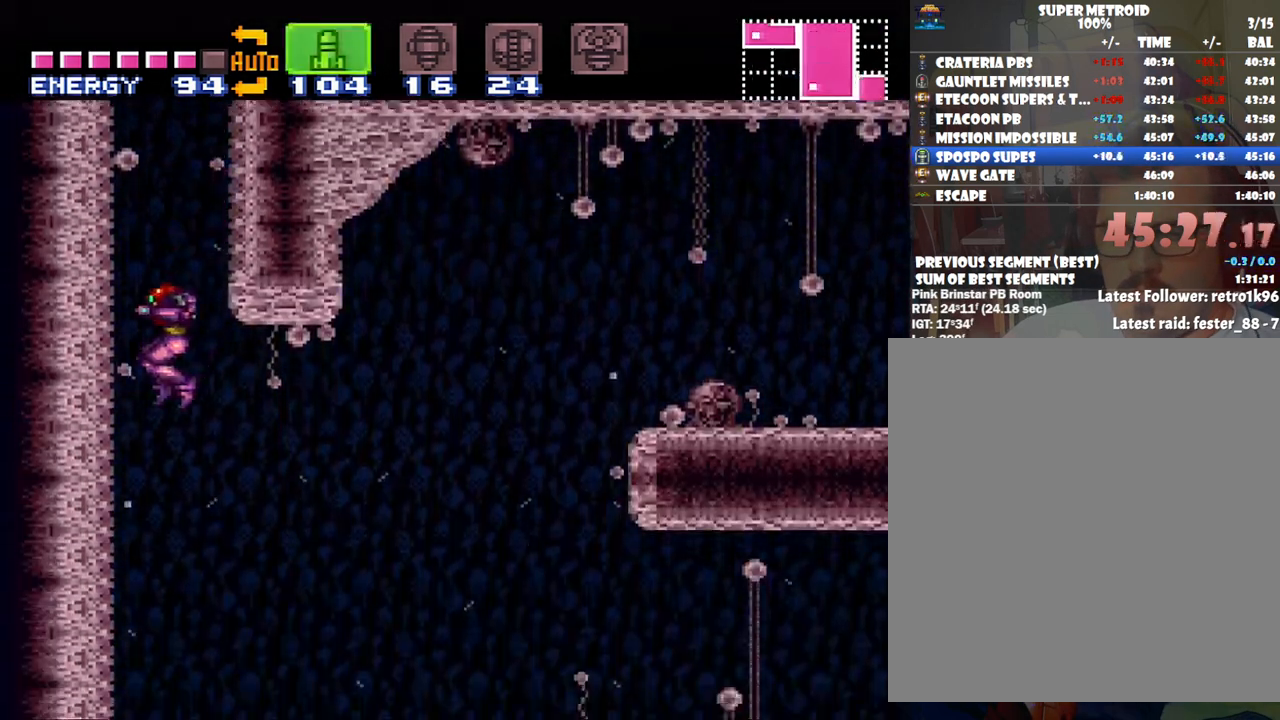
{"buttons": ["A"], "events": [[17, "DPAD_LEFT", "up"], [117, "DPAD_RIGHT", "down"], [233, "DPAD_RIGHT", "up"], [317, "DPAD_LEFT", "down"], [483, "DPAD_LEFT", "up"]]}
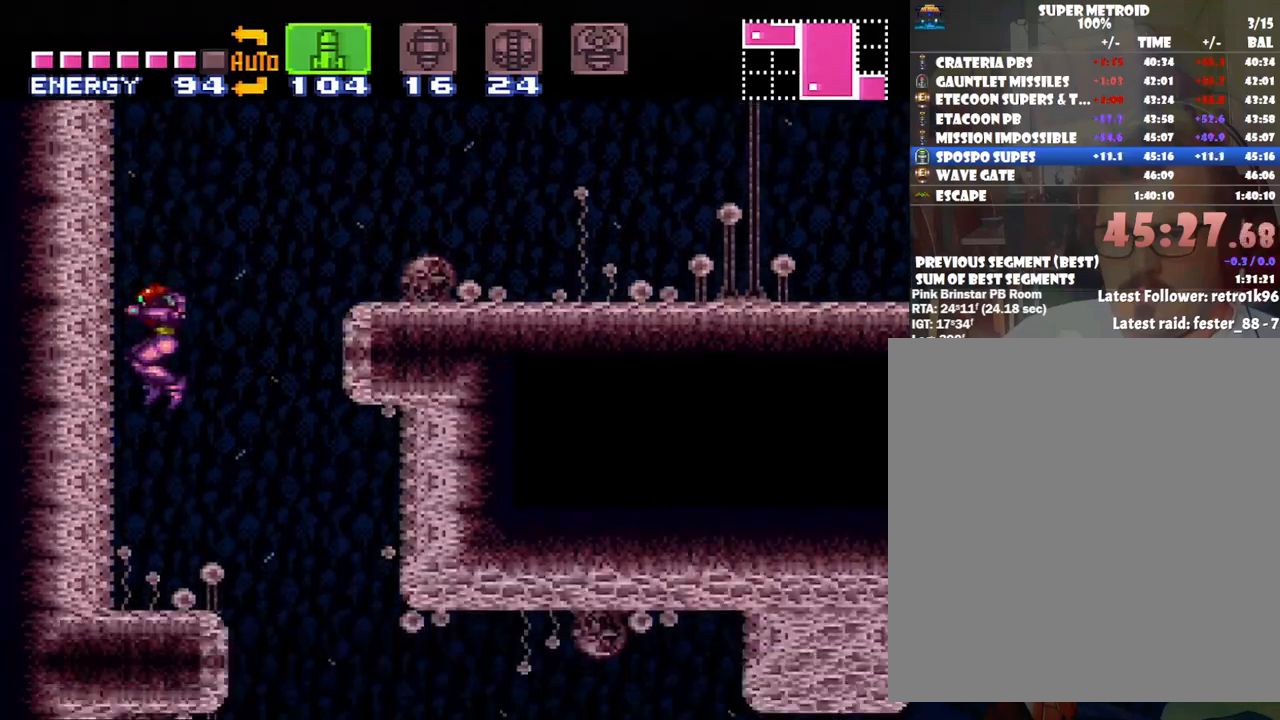
{"buttons": ["A", "DPAD_RIGHT"], "events": [[100, "DPAD_RIGHT", "down"], [200, "DPAD_RIGHT", "up"], [317, "DPAD_RIGHT", "down"]]}
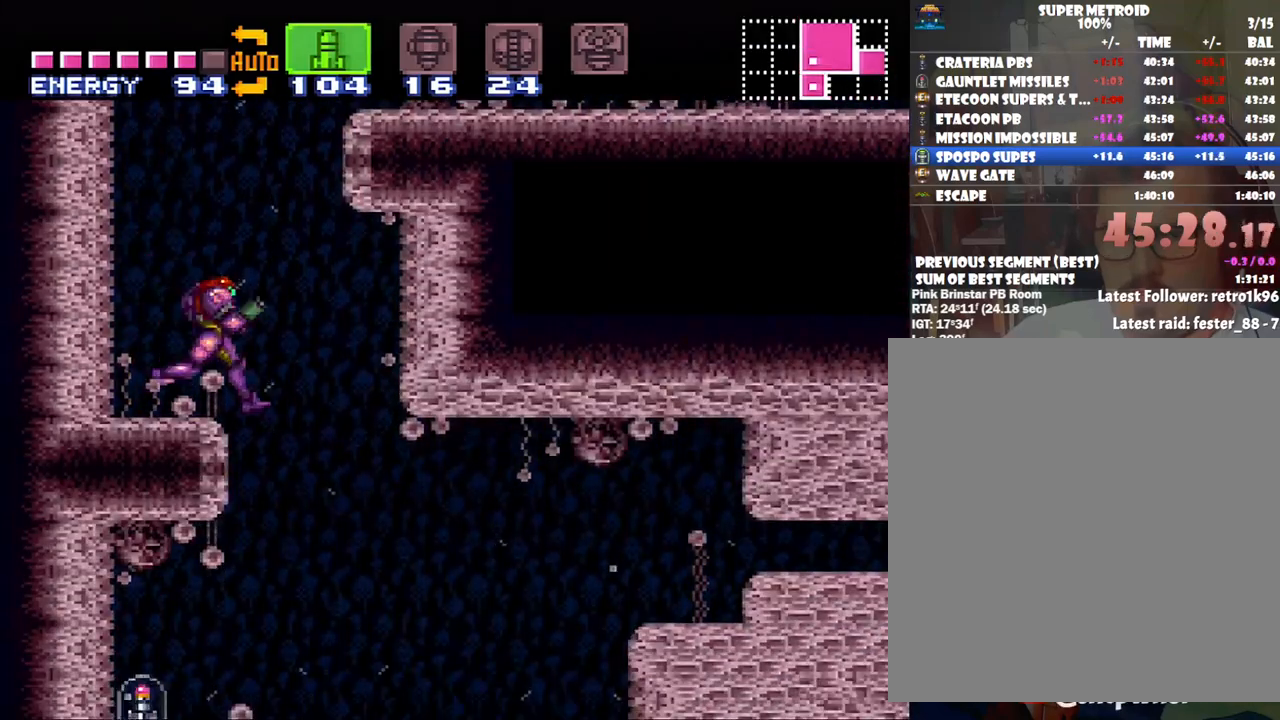
{"buttons": ["A"], "events": [[100, "DPAD_RIGHT", "up"], [200, "DPAD_LEFT", "down"], [467, "DPAD_LEFT", "up"]]}
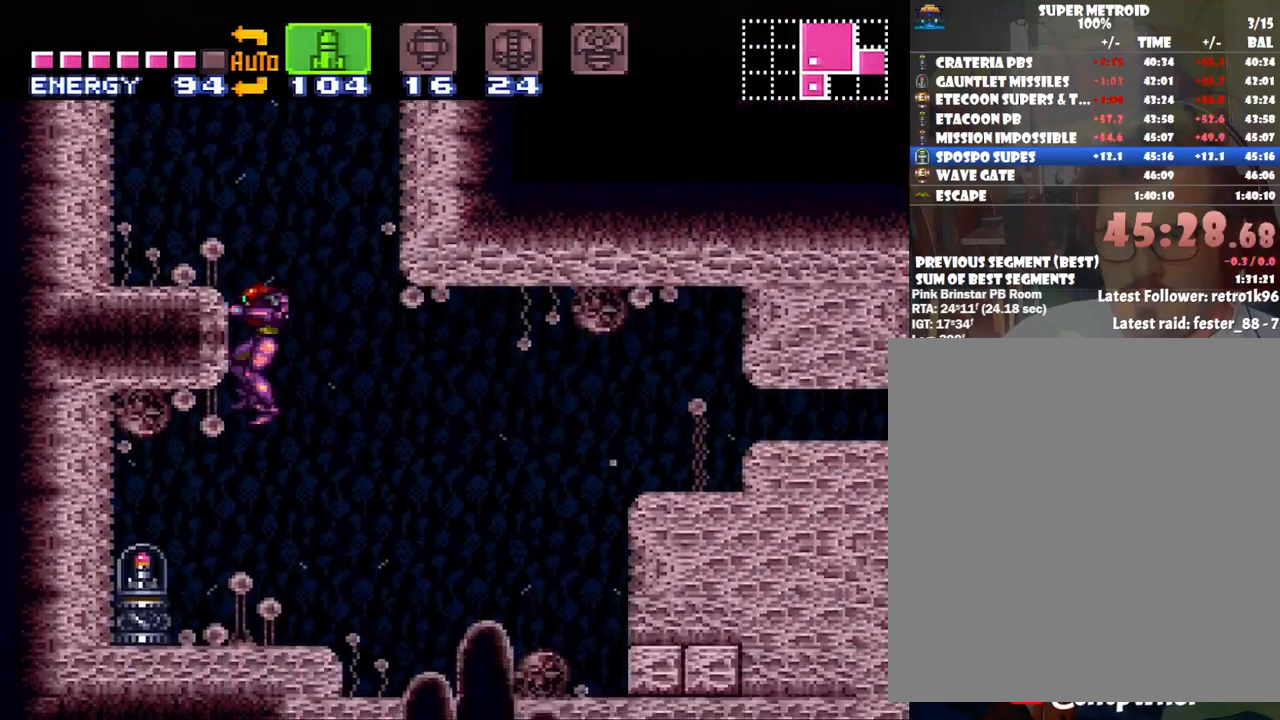
{"buttons": ["A", "B"], "events": [[50, "DPAD_RIGHT", "down"], [167, "DPAD_RIGHT", "up"], [383, "B", "down"]]}
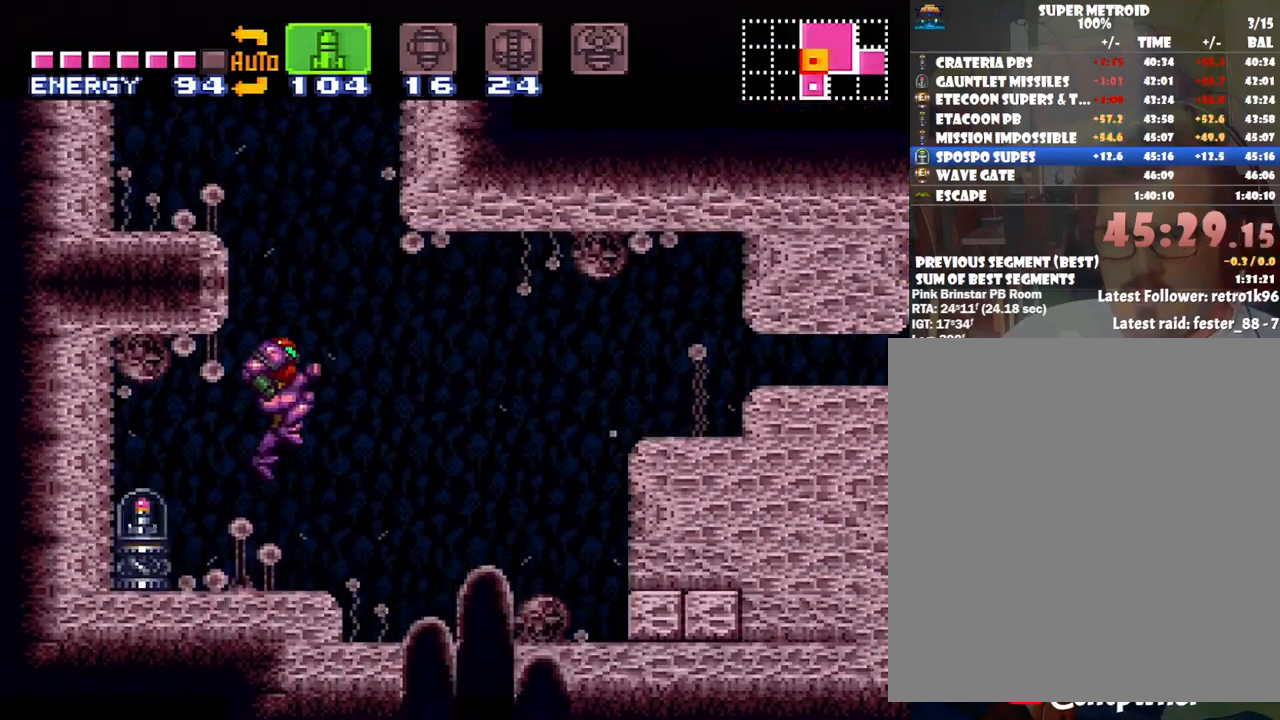
{"buttons": ["A", "DPAD_LEFT"], "events": [[133, "DPAD_LEFT", "down"], [317, "B", "up"]]}
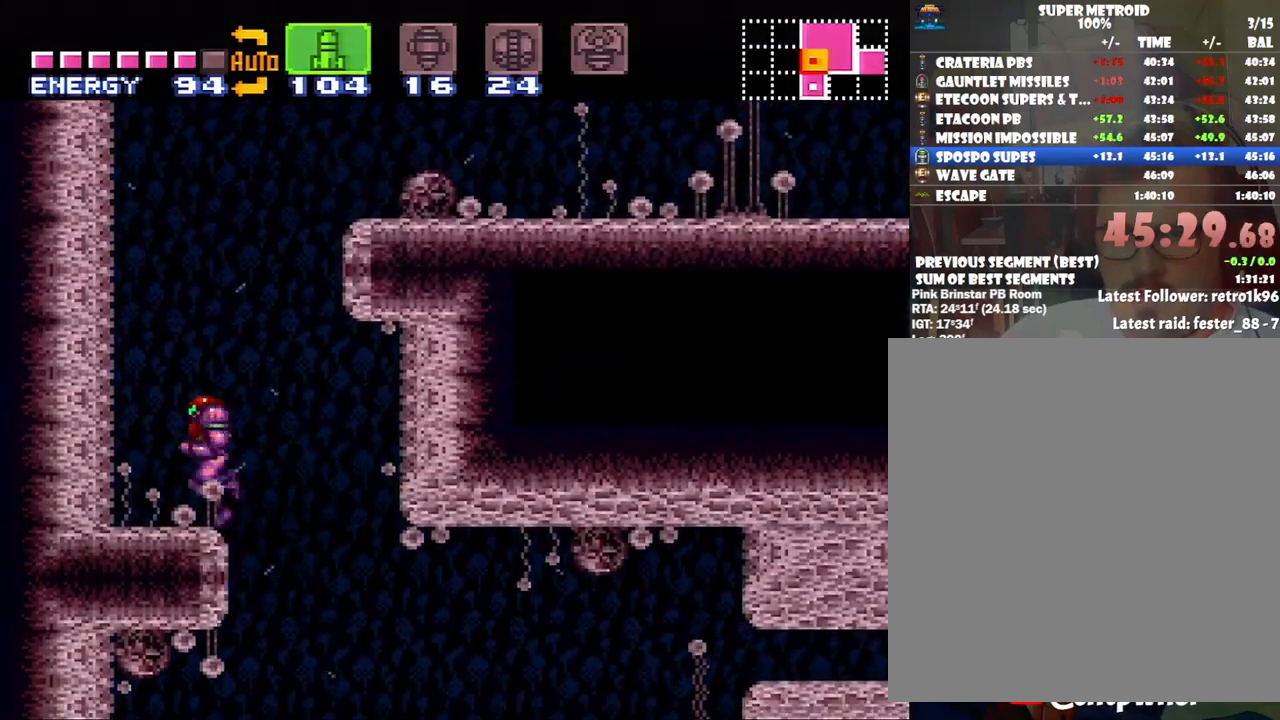
{"buttons": ["A", "B", "DPAD_RIGHT"], "events": [[50, "DPAD_LEFT", "up"], [167, "B", "down"], [167, "DPAD_RIGHT", "down"]]}
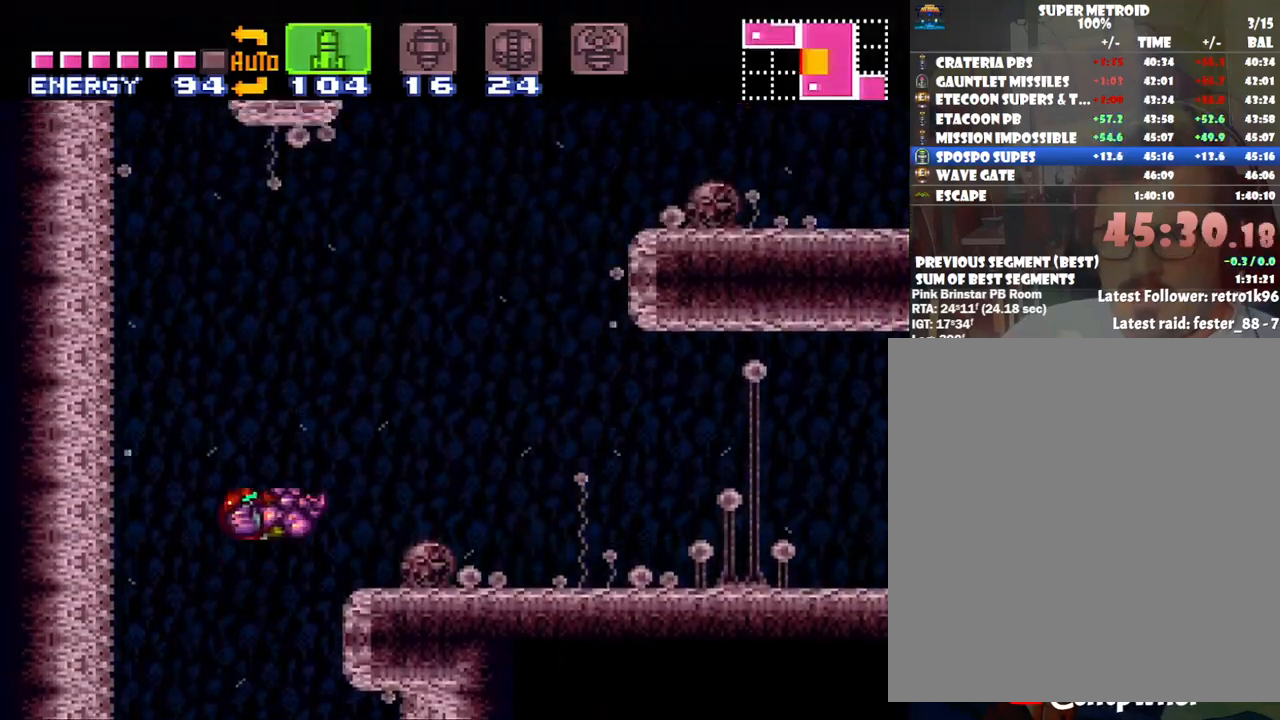
{"buttons": ["A", "DPAD_RIGHT"], "events": [[100, "B", "up"]]}
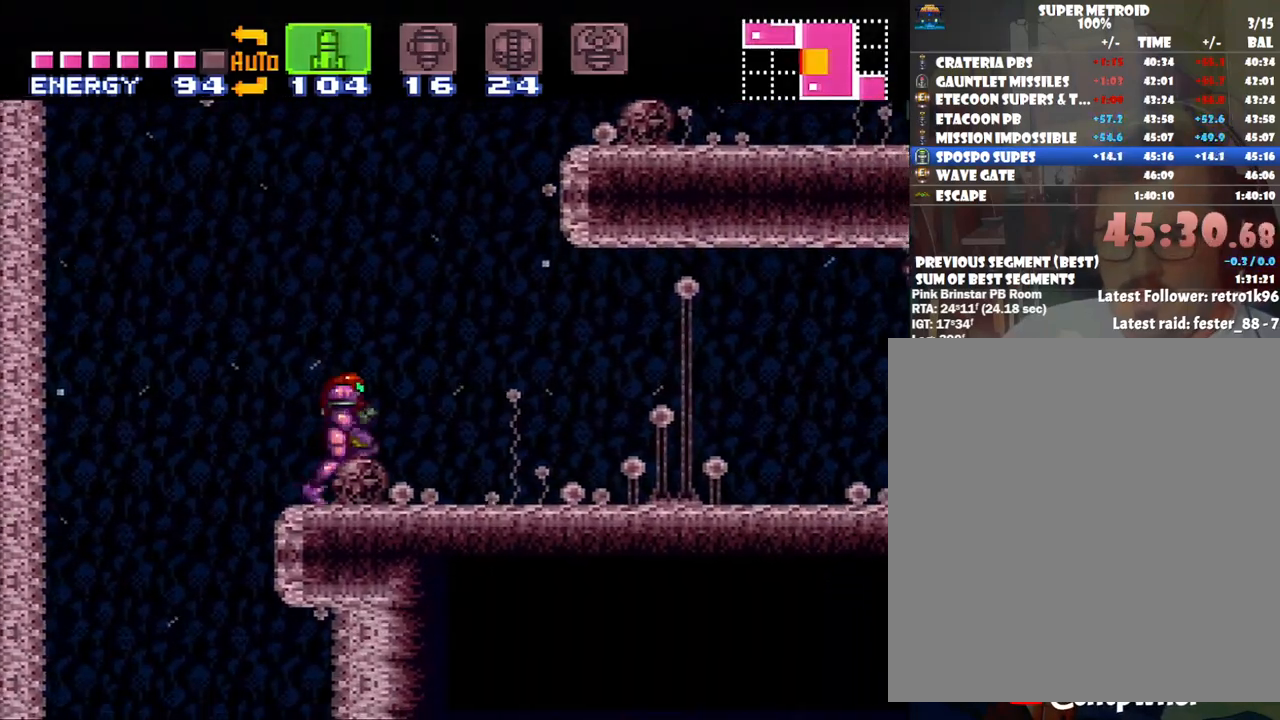
{"buttons": ["A", "DPAD_RIGHT"], "events": [[233, "Y", "down"], [300, "Y", "up"]]}
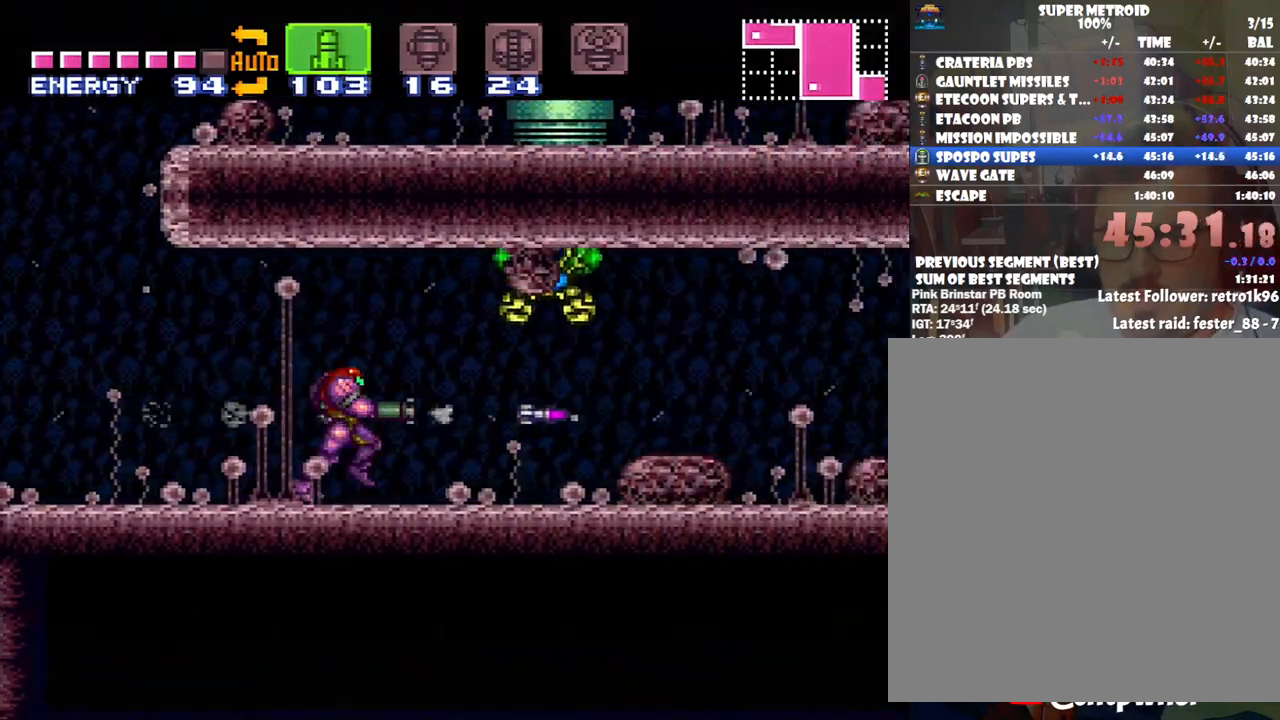
{"buttons": ["A", "SELECT"], "events": [[183, "DPAD_RIGHT", "up"], [483, "SELECT", "down"]]}
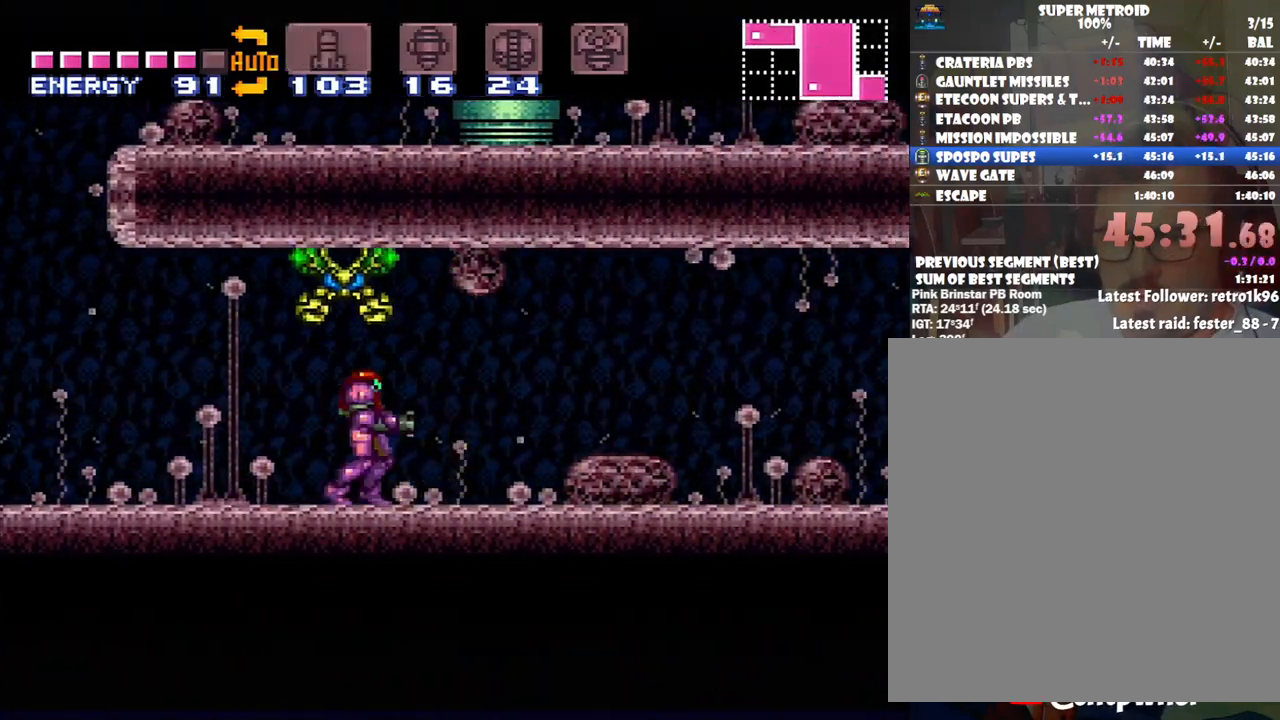
{"buttons": [], "events": [[133, "A", "up"], [133, "SELECT", "up"], [350, "Y", "down"], [450, "Y", "up"]]}
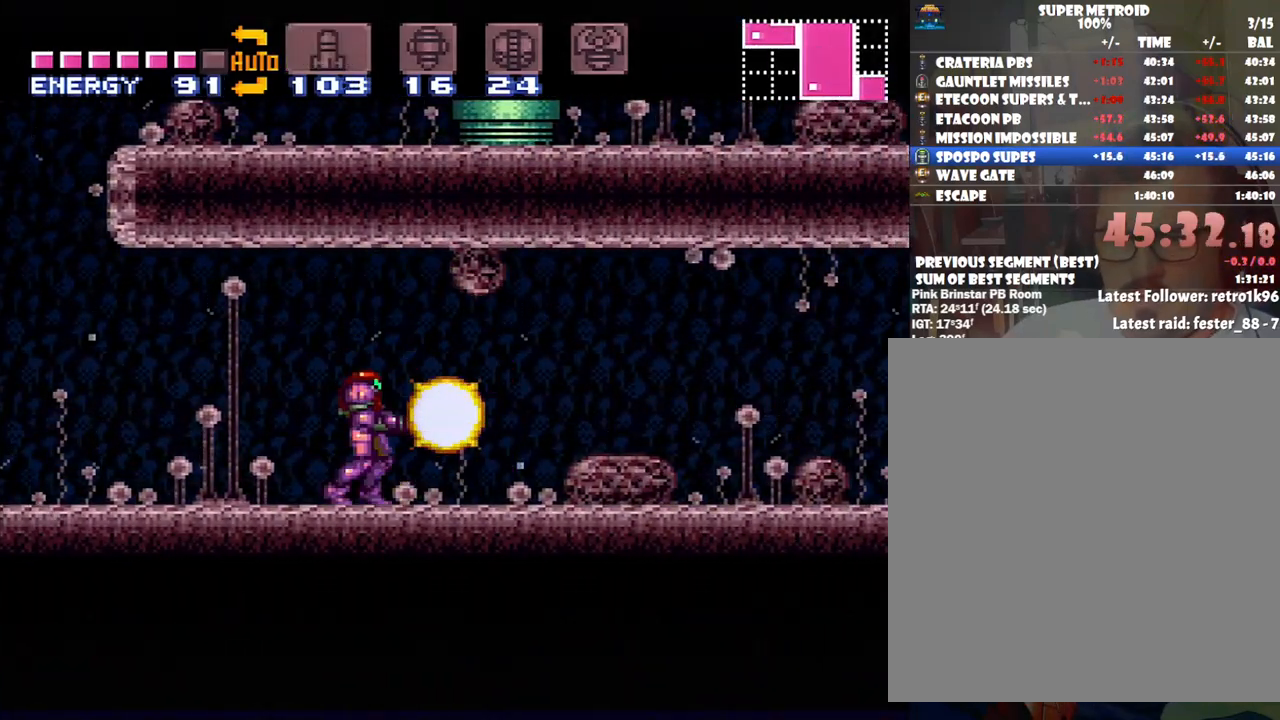
{"buttons": ["A", "DPAD_RIGHT"], "events": [[167, "Y", "down"], [250, "Y", "up"], [350, "A", "down"], [383, "DPAD_RIGHT", "down"]]}
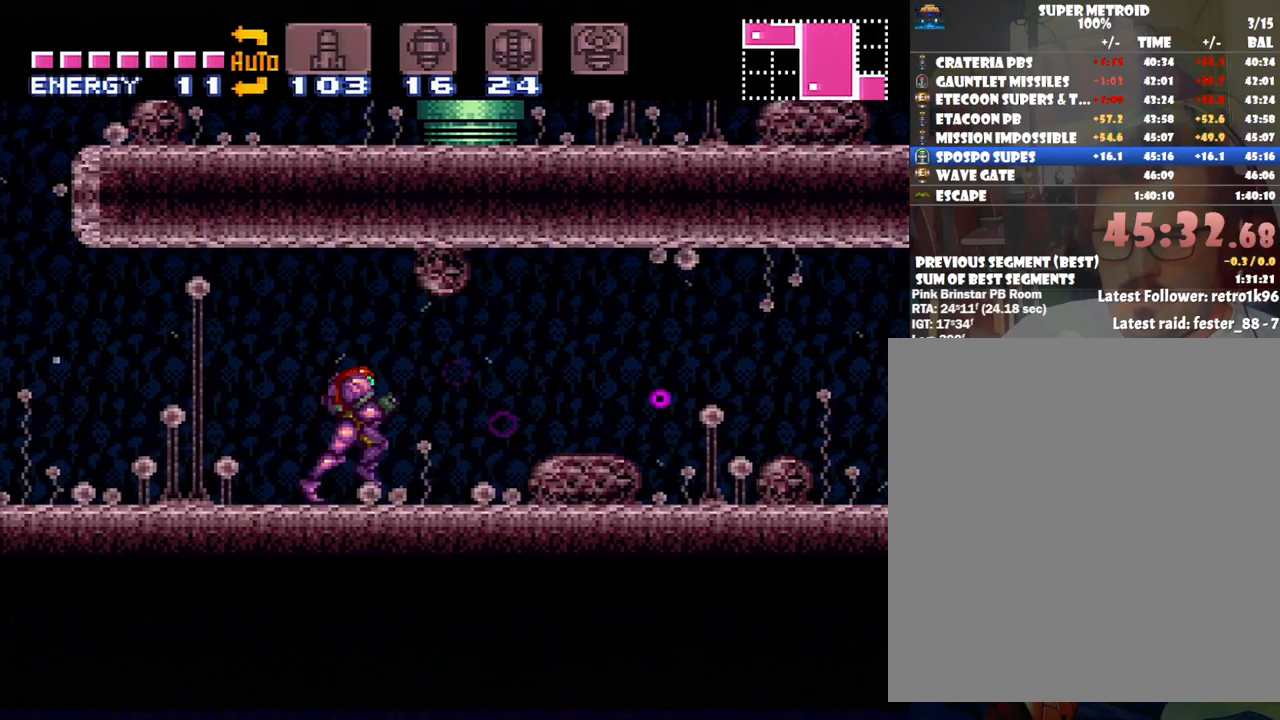
{"buttons": ["A"], "events": [[350, "DPAD_RIGHT", "up"]]}
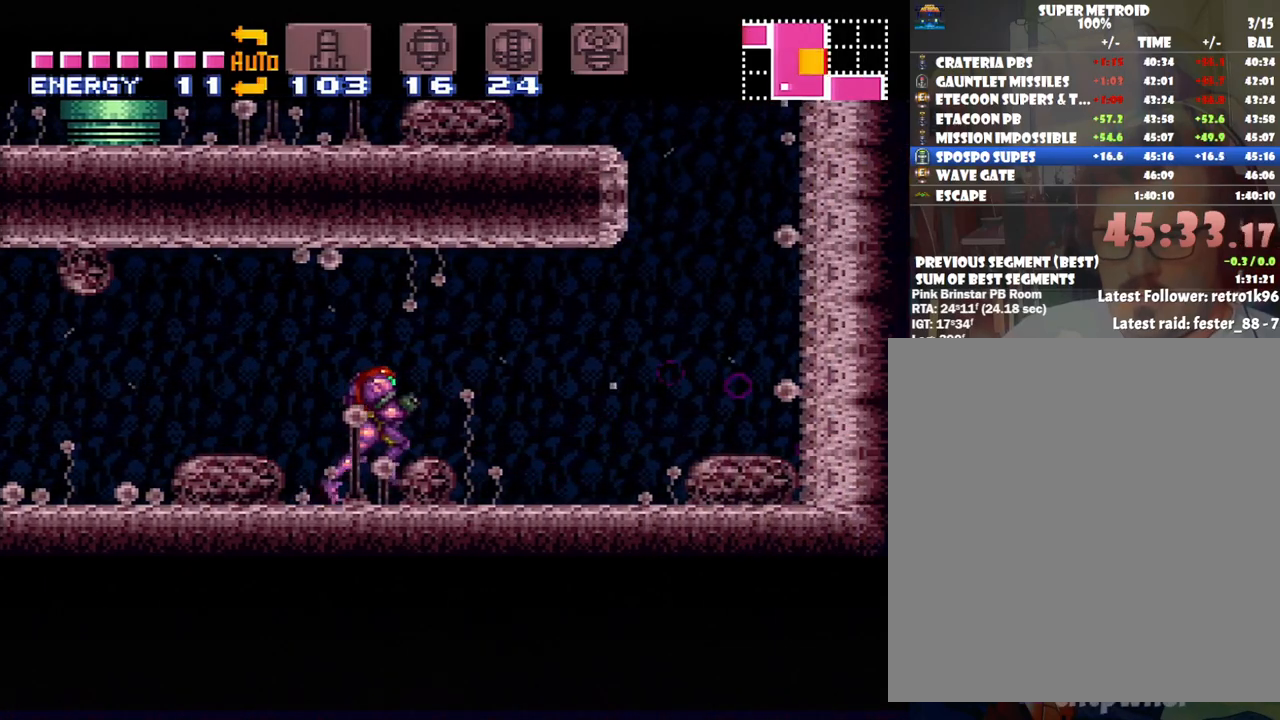
{"buttons": ["X"], "events": [[200, "A", "up"], [500, "X", "down"]]}
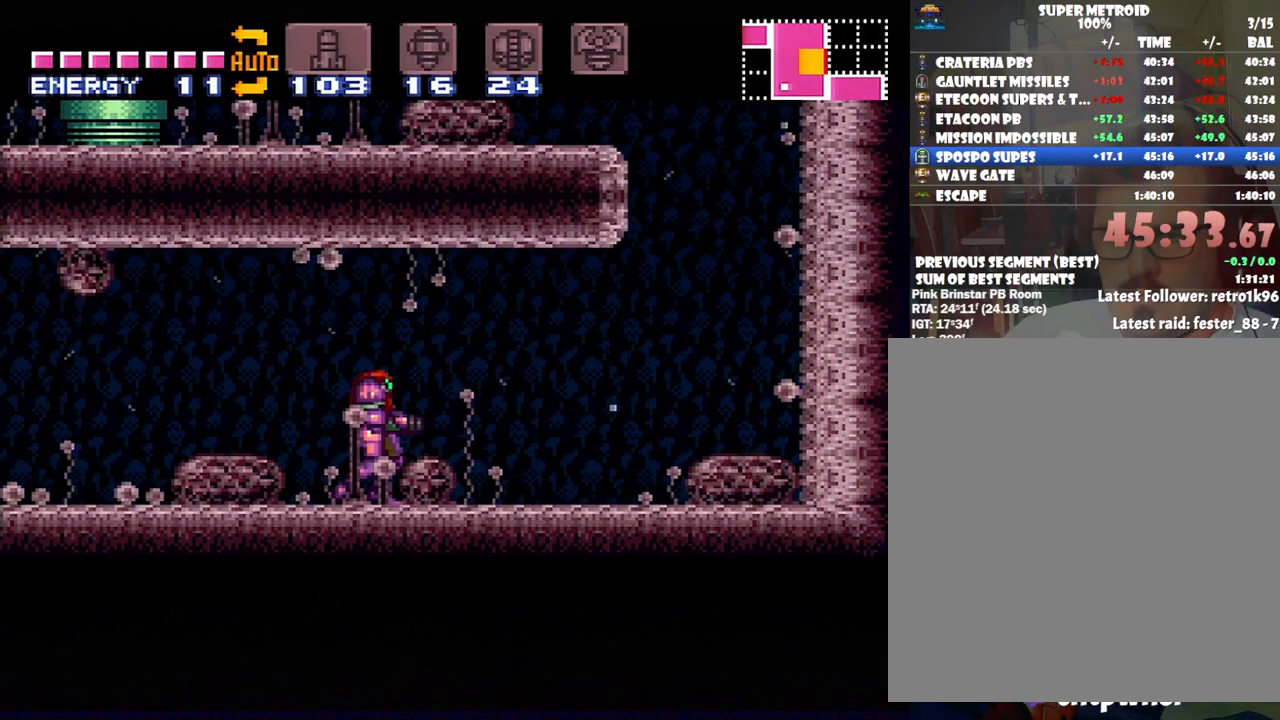
{"buttons": [], "events": [[117, "X", "up"], [167, "X", "down"], [267, "X", "up"], [300, "X", "down"], [383, "DPAD_DOWN", "down"], [417, "X", "up"], [483, "DPAD_DOWN", "up"]]}
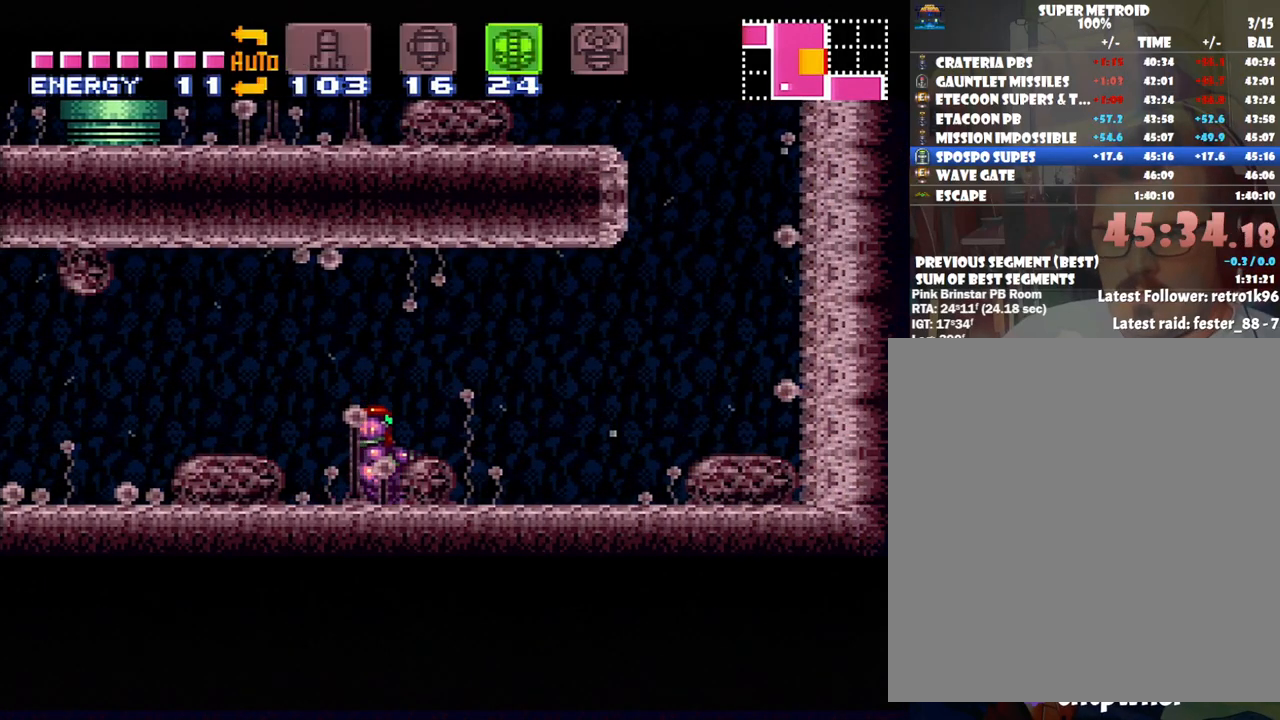
{"buttons": ["DPAD_RIGHT"], "events": [[67, "DPAD_DOWN", "down"], [150, "DPAD_DOWN", "up"], [233, "DPAD_RIGHT", "down"]]}
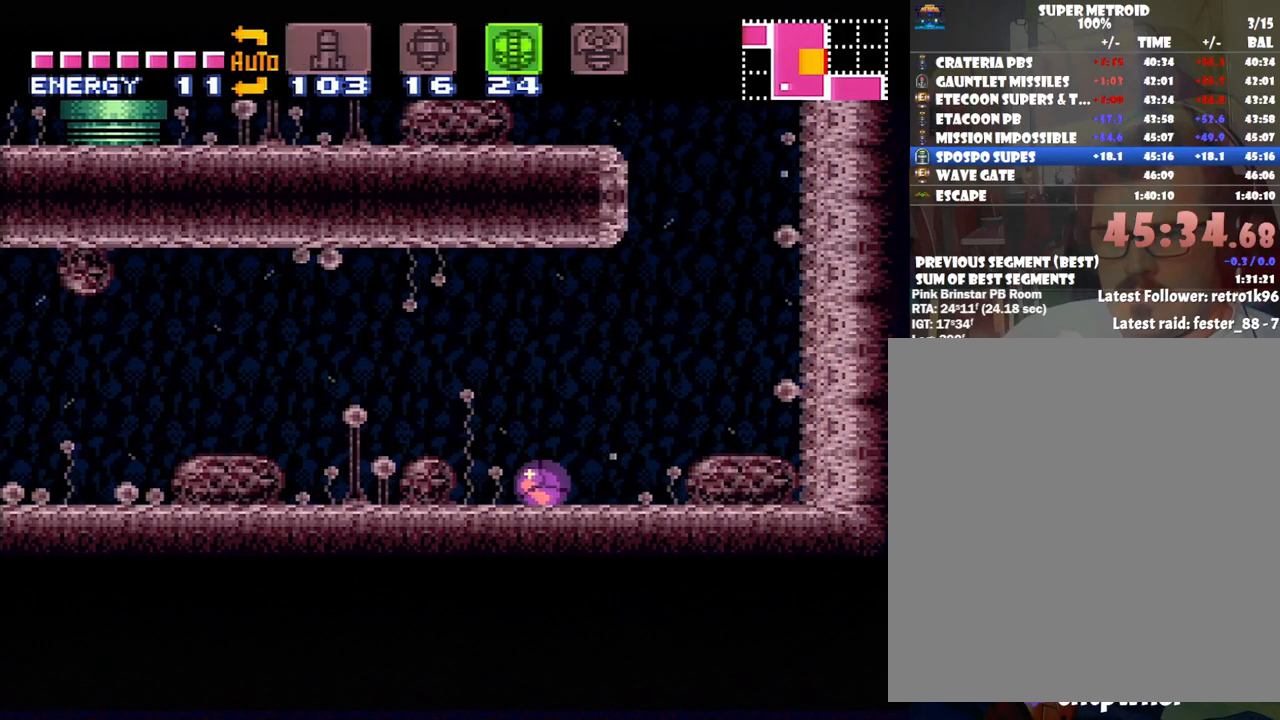
{"buttons": ["A", "DPAD_LEFT"], "events": [[17, "Y", "down"], [33, "DPAD_RIGHT", "up"], [133, "DPAD_UP", "down"], [133, "Y", "up"], [200, "A", "down"], [233, "DPAD_UP", "up"], [267, "DPAD_LEFT", "down"]]}
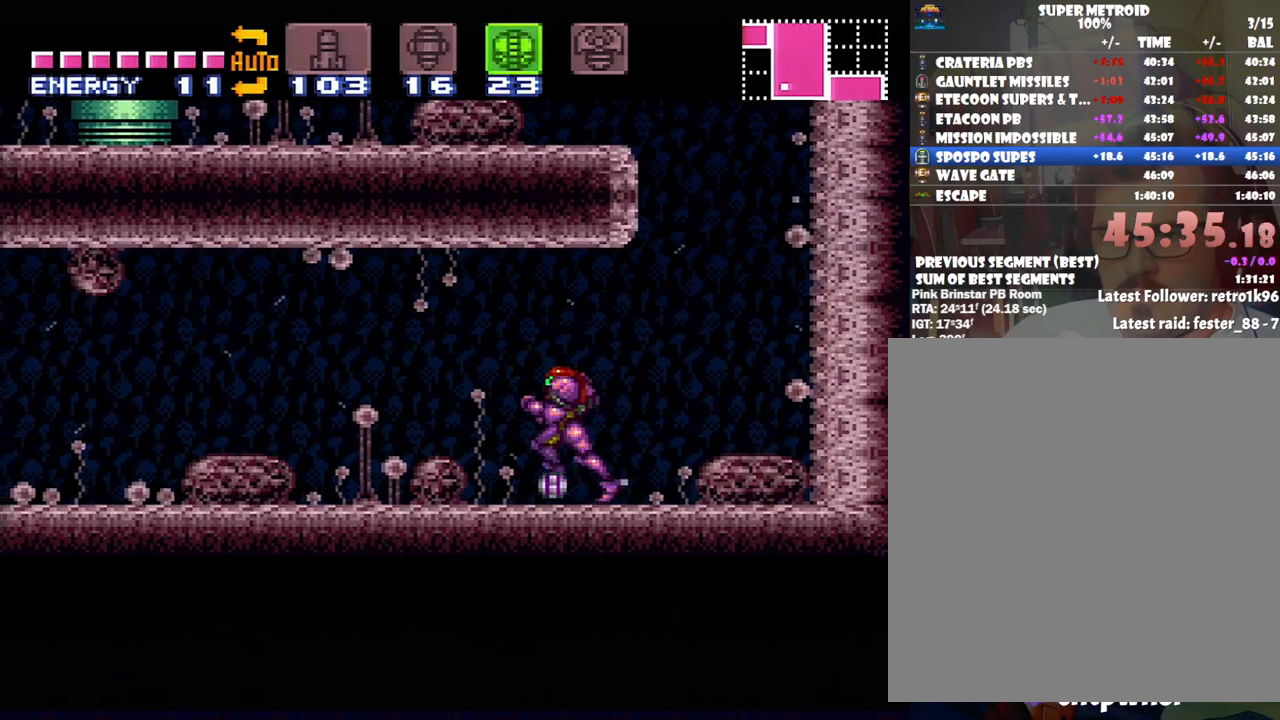
{"buttons": ["A", "DPAD_LEFT"], "events": []}
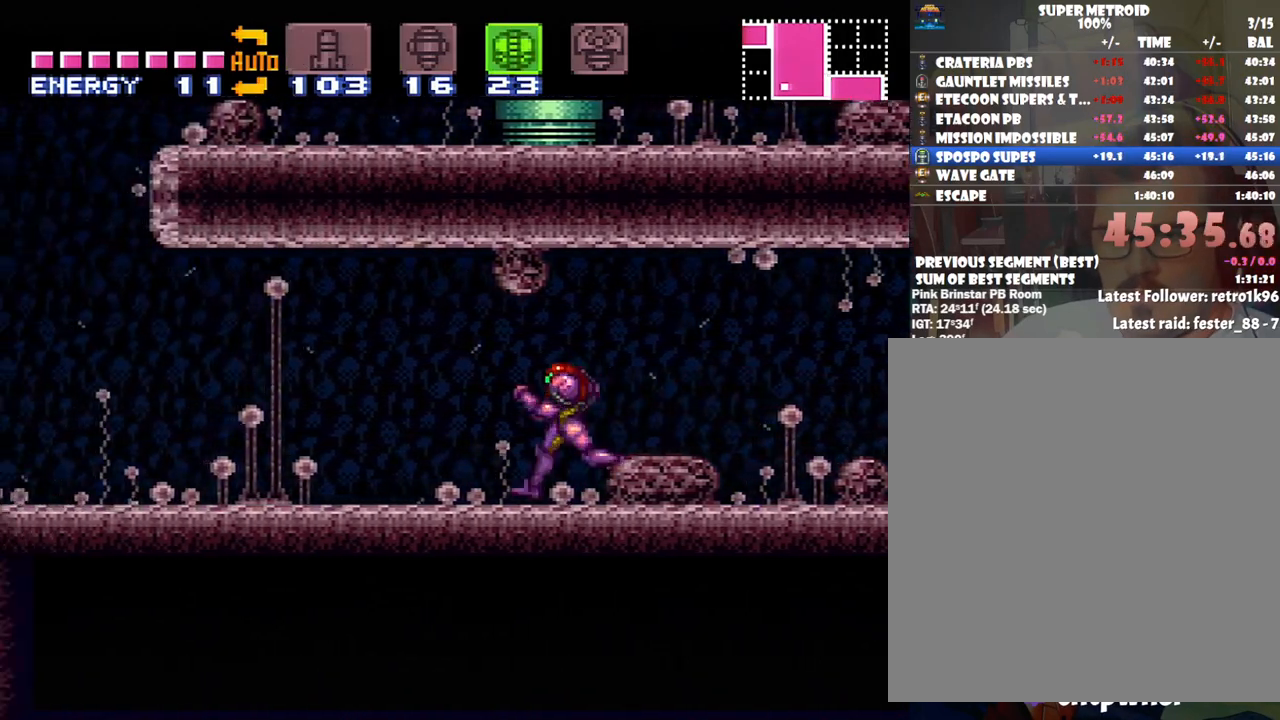
{"buttons": ["DPAD_RIGHT"], "events": [[217, "DPAD_LEFT", "up"], [300, "A", "up"], [317, "DPAD_RIGHT", "down"]]}
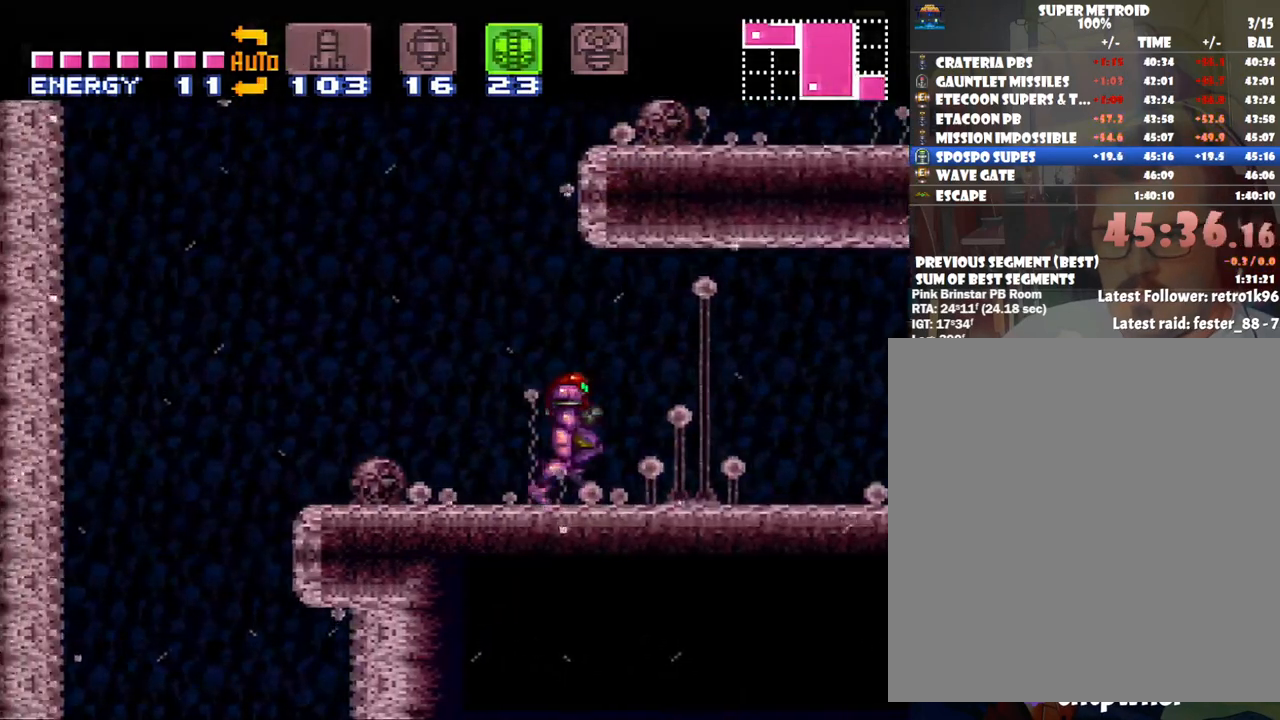
{"buttons": ["DPAD_RIGHT"], "events": []}
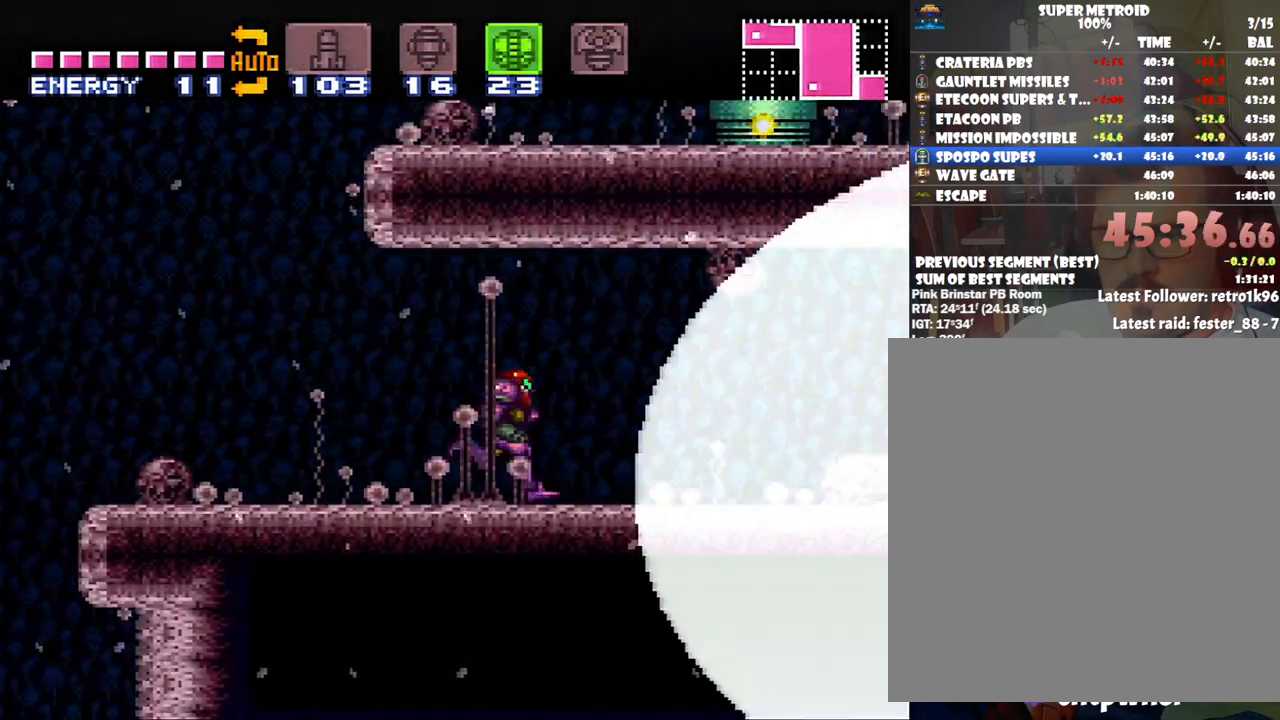
{"buttons": ["DPAD_RIGHT"], "events": []}
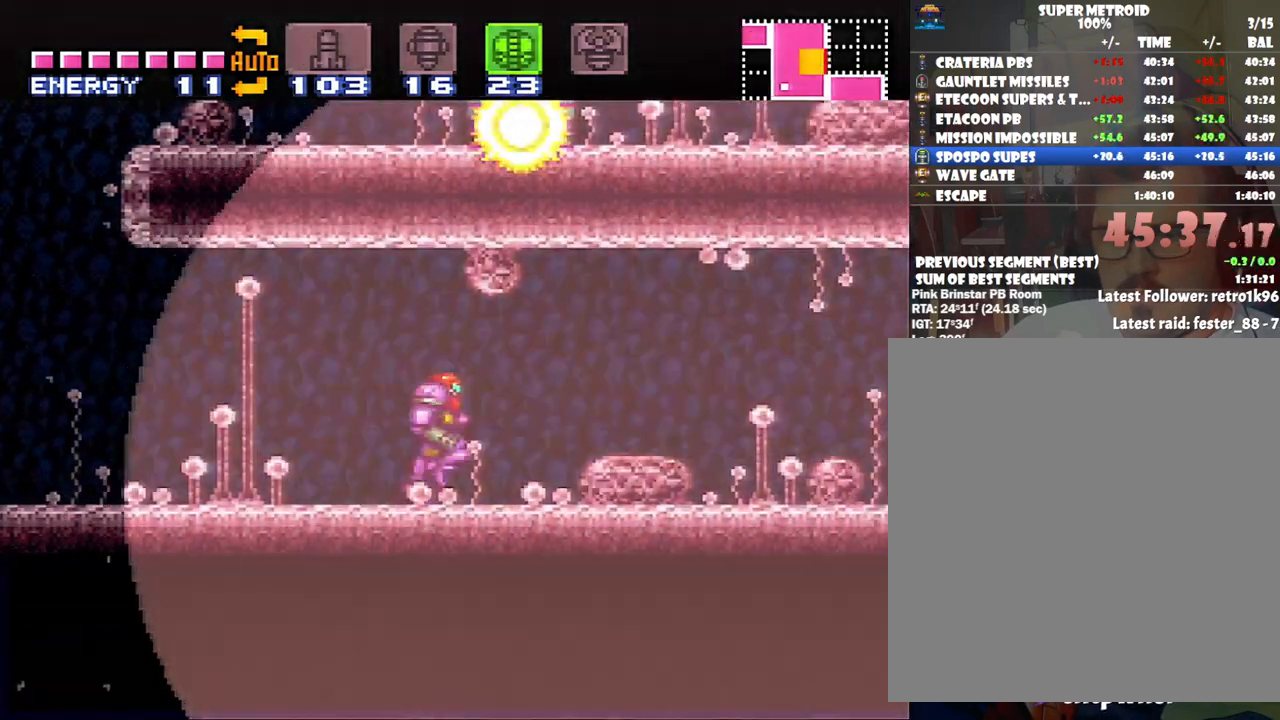
{"buttons": ["R1"], "events": [[417, "DPAD_RIGHT", "up"], [483, "R1", "down"]]}
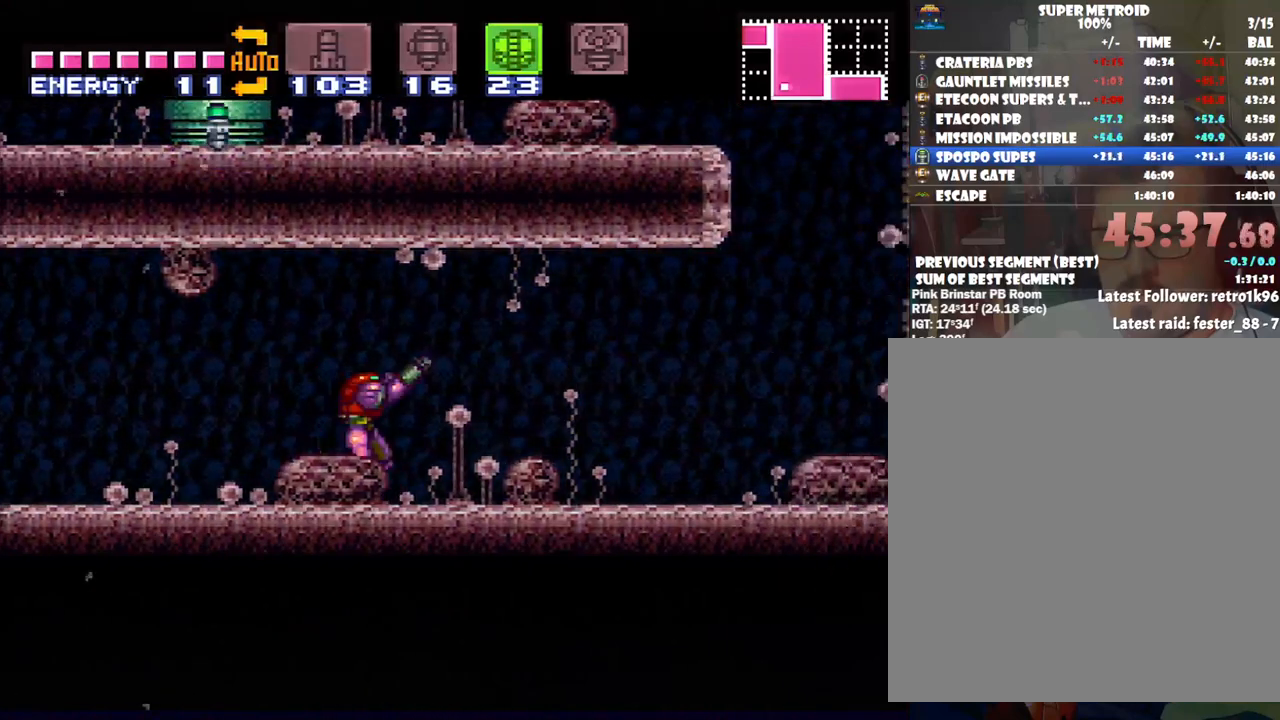
{"buttons": ["R1"], "events": [[67, "DPAD_RIGHT", "down"], [250, "DPAD_RIGHT", "up"], [383, "DPAD_RIGHT", "down"], [483, "DPAD_RIGHT", "up"]]}
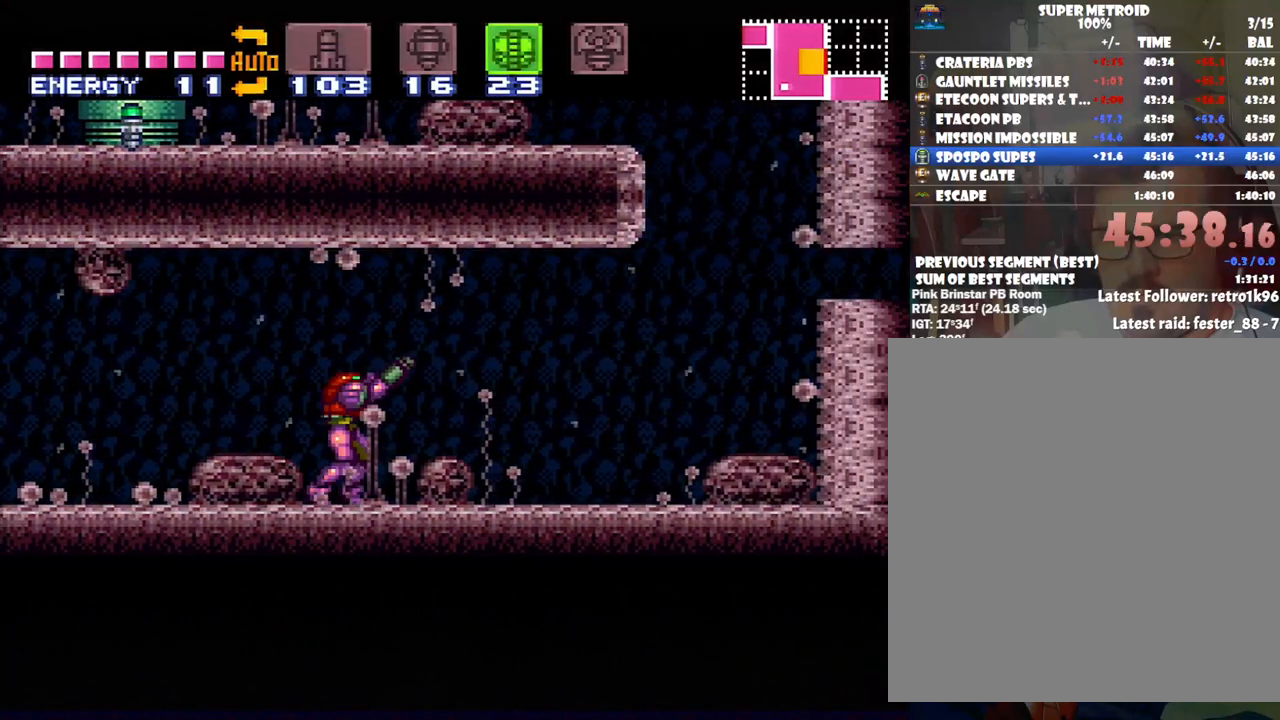
{"buttons": ["X"], "events": [[167, "DPAD_RIGHT", "down"], [217, "DPAD_RIGHT", "up"], [450, "R1", "up"], [483, "X", "down"]]}
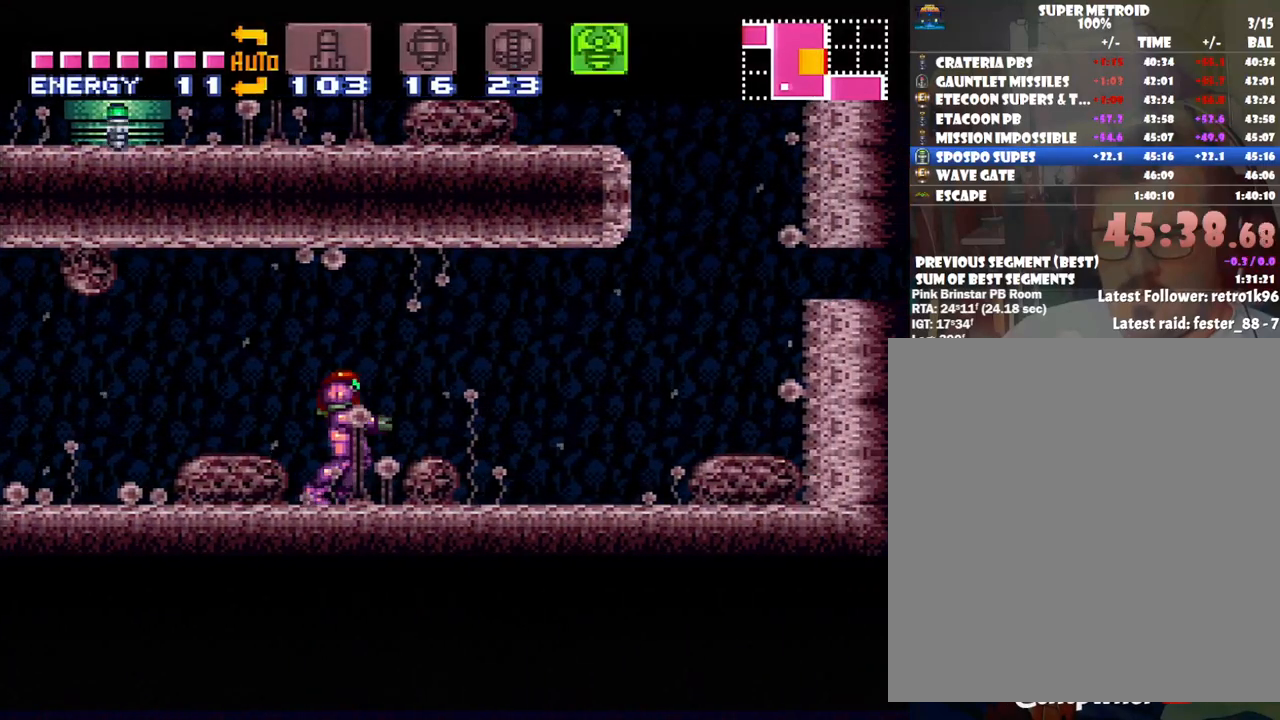
{"buttons": [], "events": [[33, "X", "up"], [283, "X", "down"], [350, "X", "up"]]}
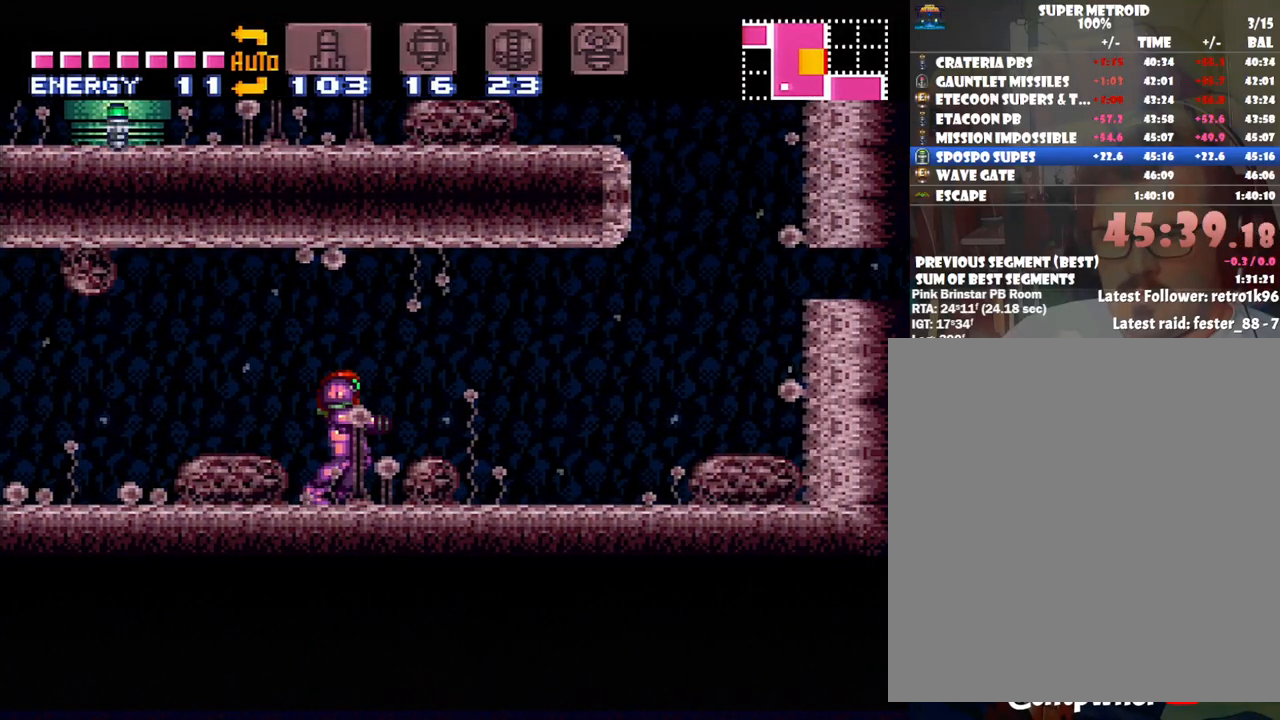
{"buttons": [], "events": [[33, "X", "down"], [133, "X", "up"], [350, "X", "down"], [383, "X", "up"]]}
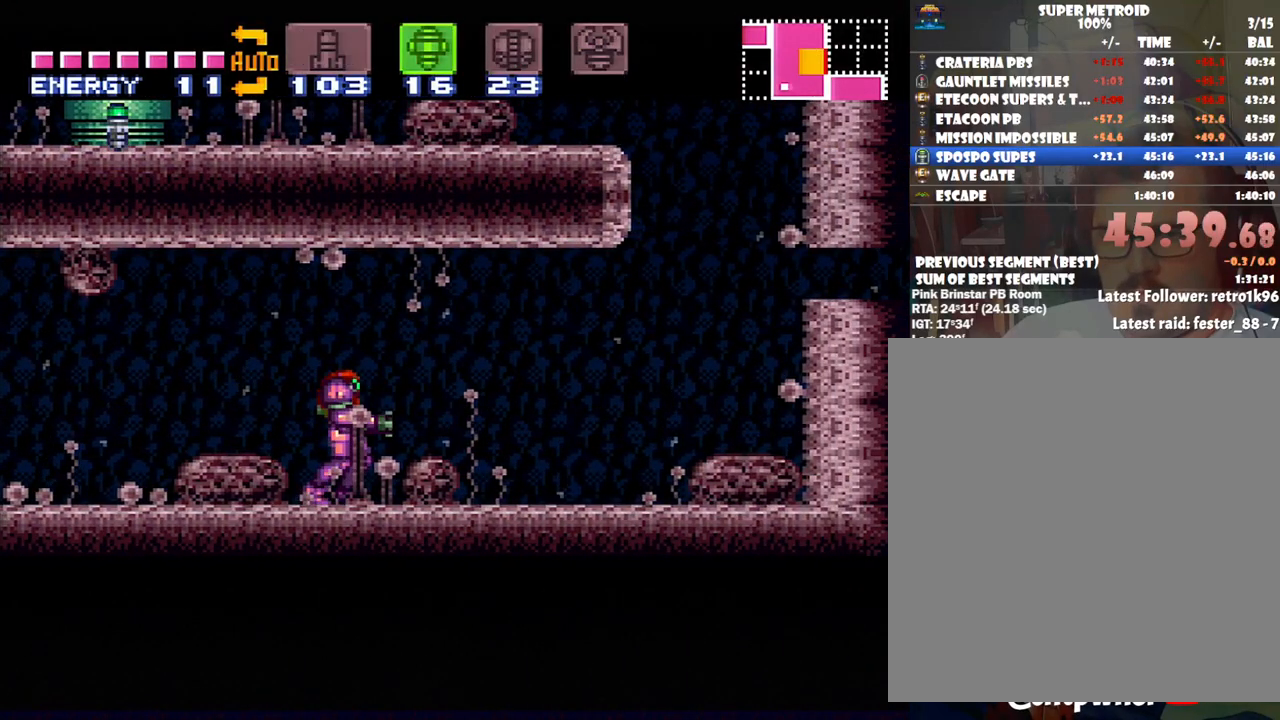
{"buttons": [], "events": [[83, "B", "down"], [283, "Y", "down"], [350, "B", "up"], [383, "Y", "up"]]}
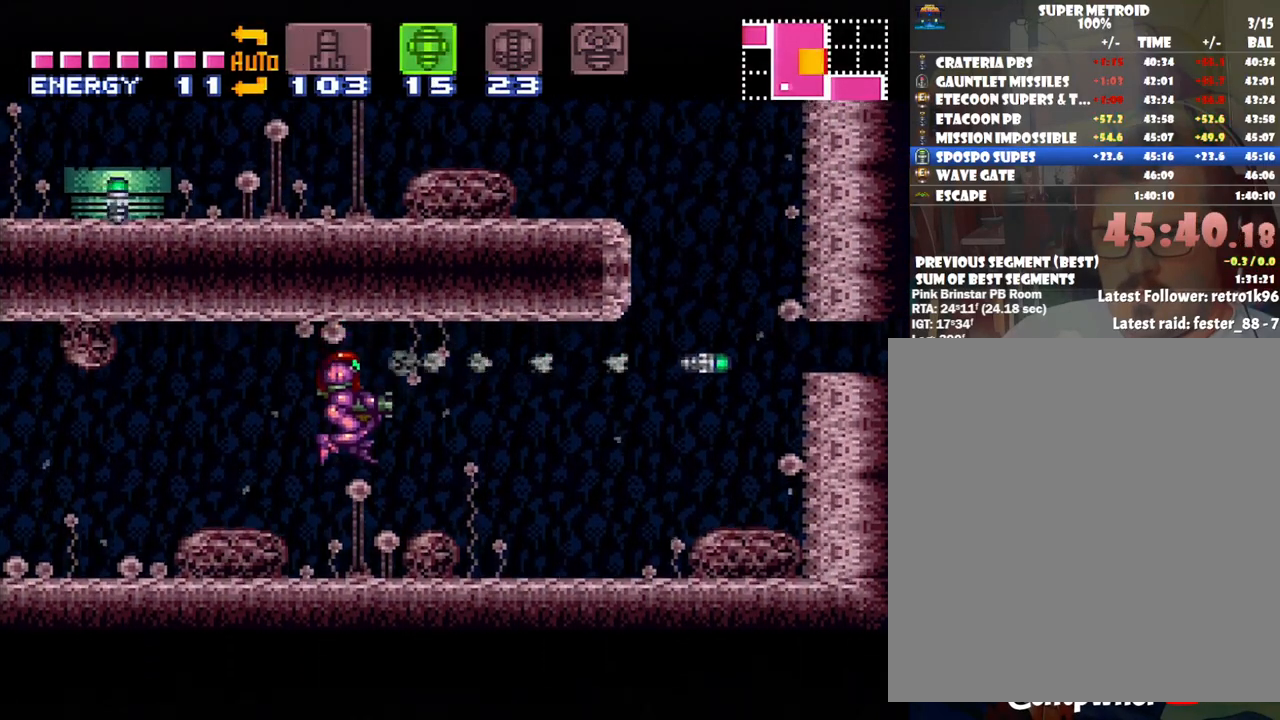
{"buttons": [], "events": []}